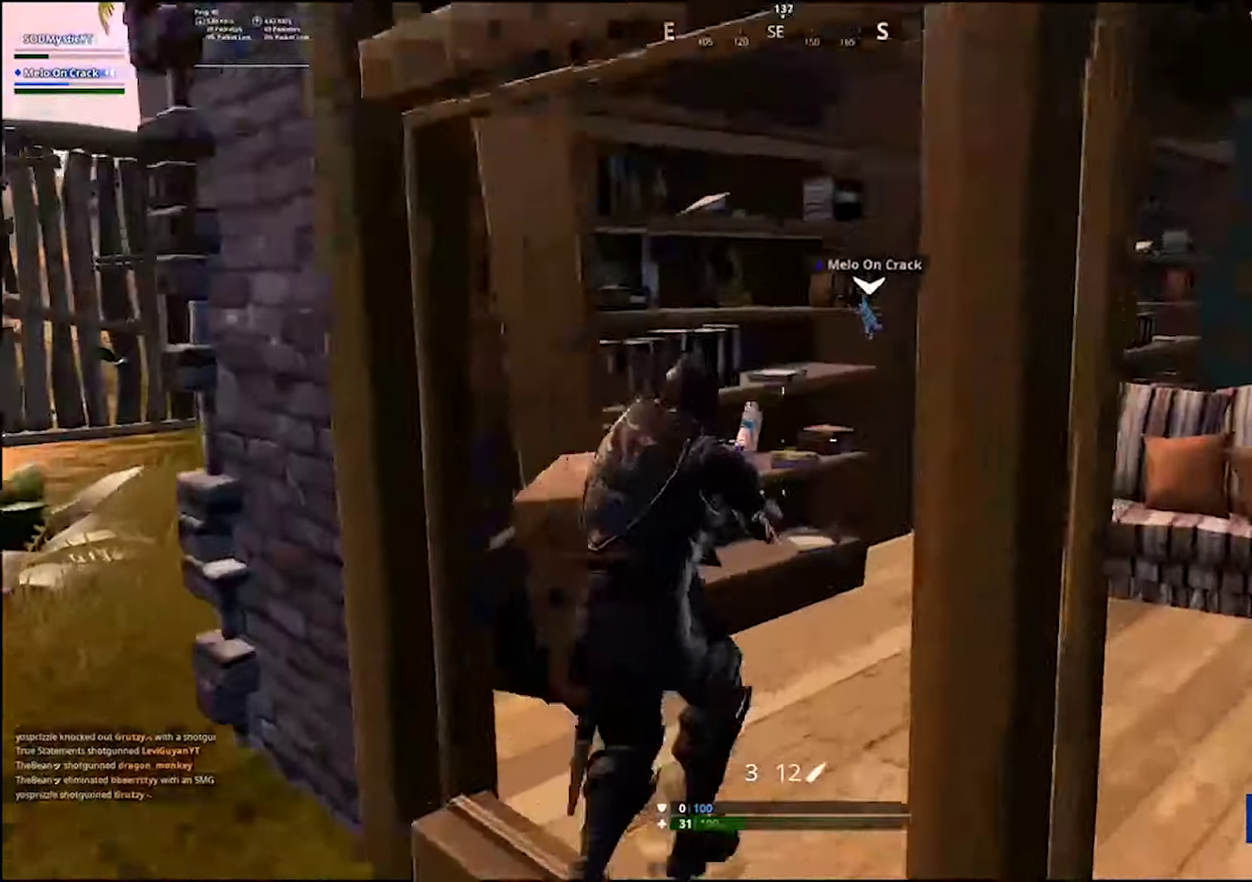
Gameplay with a controller (PlayStation layout); each line is a JSON object with the inputs held at the frame after it. "events" lists button and stick changes between this image and that frame as [ms after this image, input, new state], when the widget could be followed in between. Not read: R1 SELECT.
{"buttons": [], "left_stick": "down-right", "right_stick": "center", "events": [[34, "right_stick", "left"], [100, "left_stick", "down"], [167, "left_stick", "left"], [167, "right_stick", "center"], [367, "left_stick", "right"], [500, "left_stick", "down-right"]]}
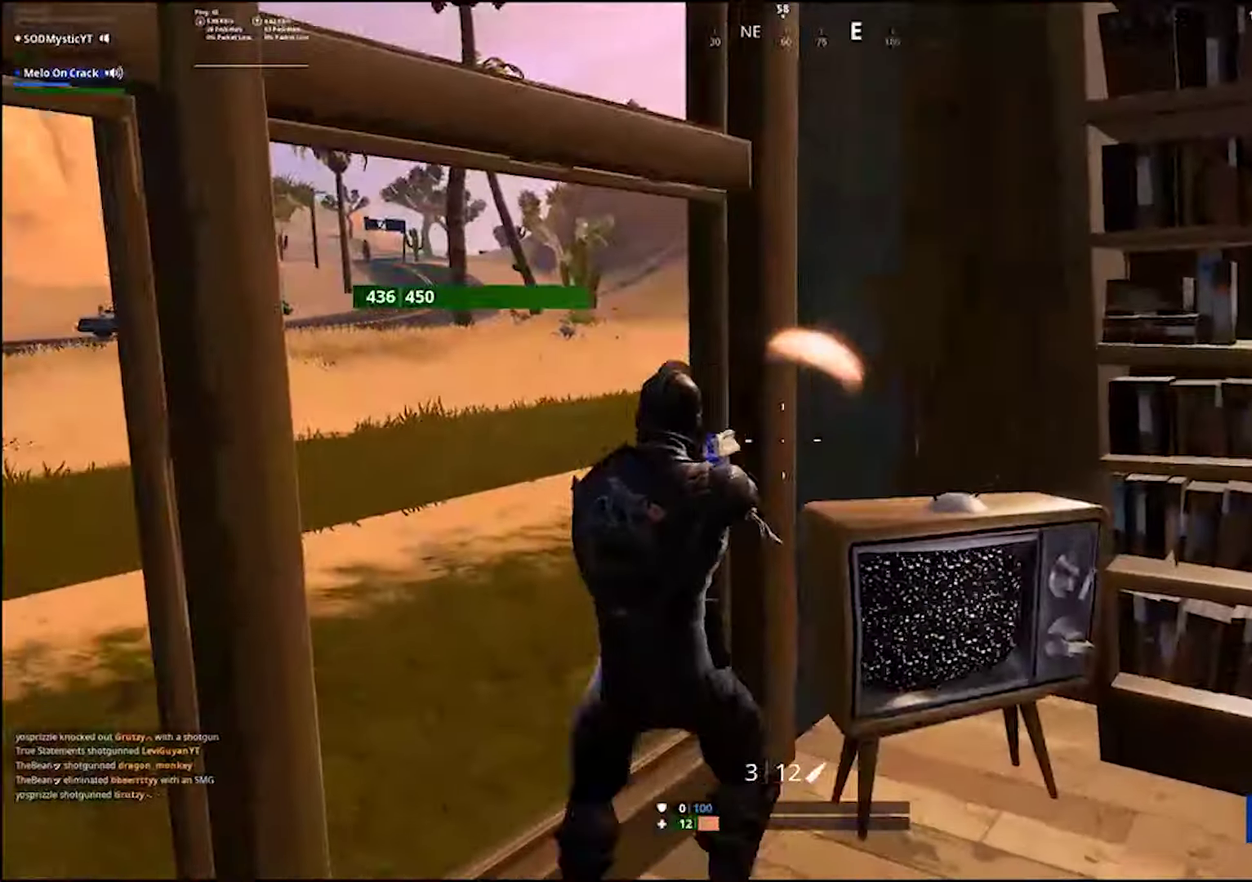
{"buttons": ["CROSS"], "left_stick": "left", "right_stick": "center", "events": [[67, "left_stick", "left"], [500, "CROSS", "down"]]}
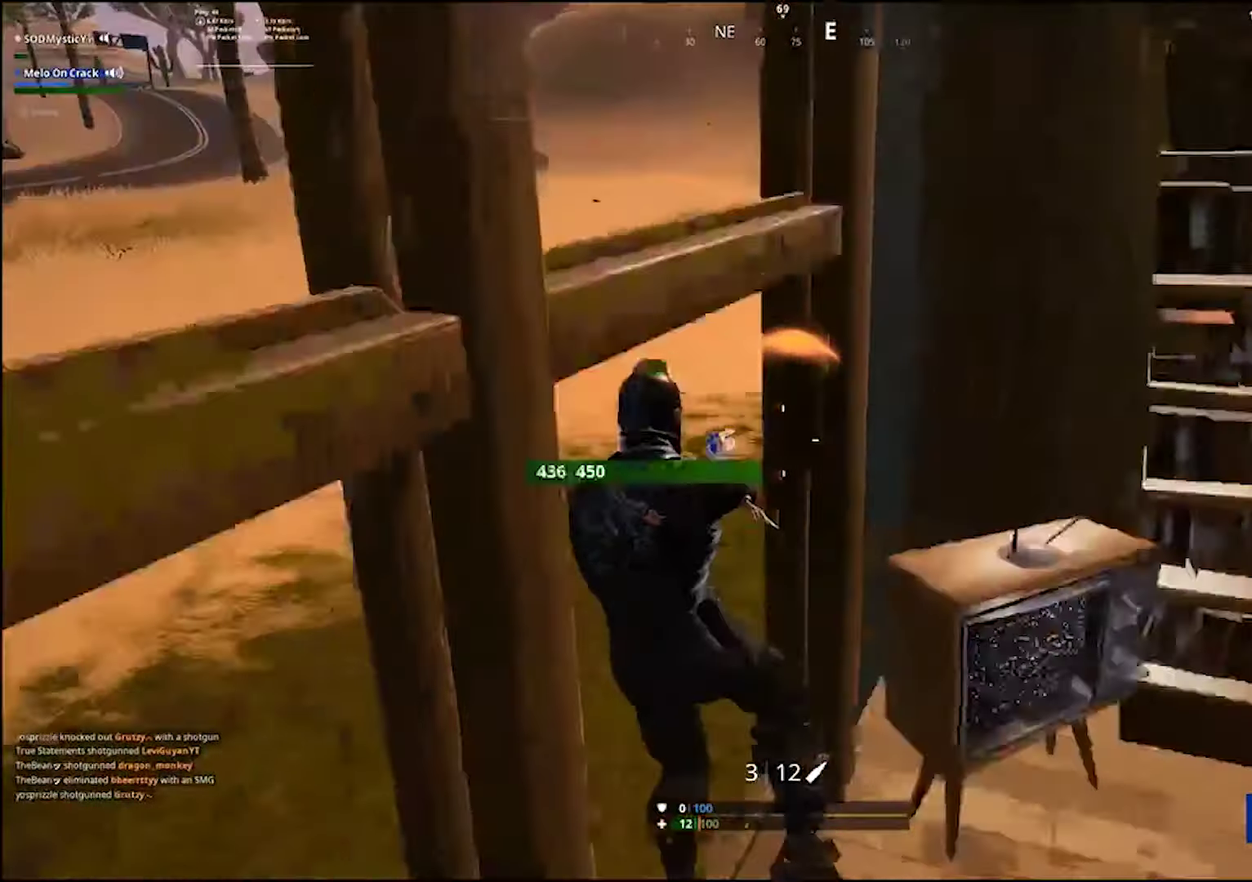
{"buttons": [], "left_stick": "left", "right_stick": "up-left", "events": [[50, "CROSS", "up"], [167, "right_stick", "right"], [267, "left_stick", "up-left"], [267, "right_stick", "center"], [434, "left_stick", "left"], [434, "right_stick", "up-left"]]}
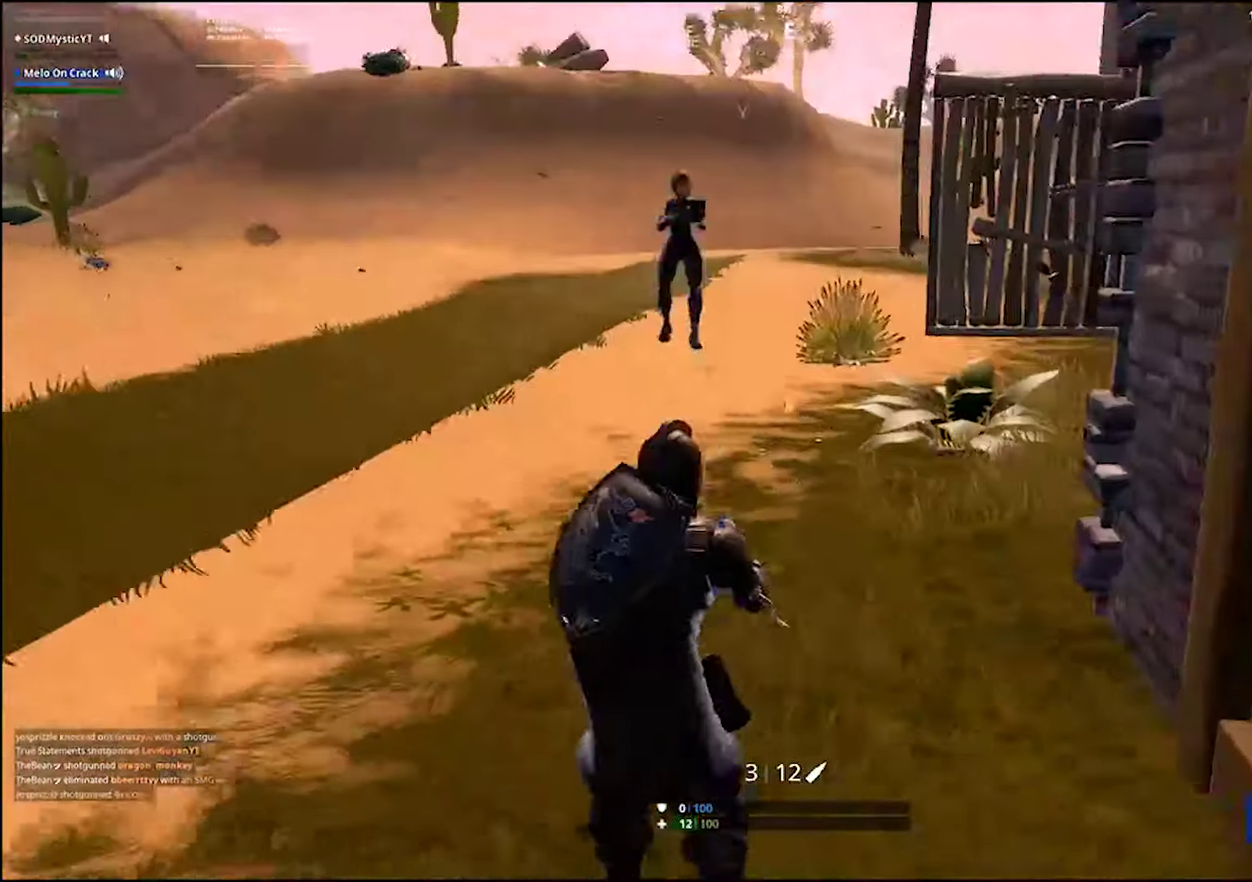
{"buttons": [], "left_stick": "up", "right_stick": "right", "events": [[50, "R2", "down"], [67, "left_stick", "up"], [67, "right_stick", "center"], [117, "CROSS", "down"], [167, "R2", "up"], [284, "CROSS", "up"], [417, "right_stick", "right"]]}
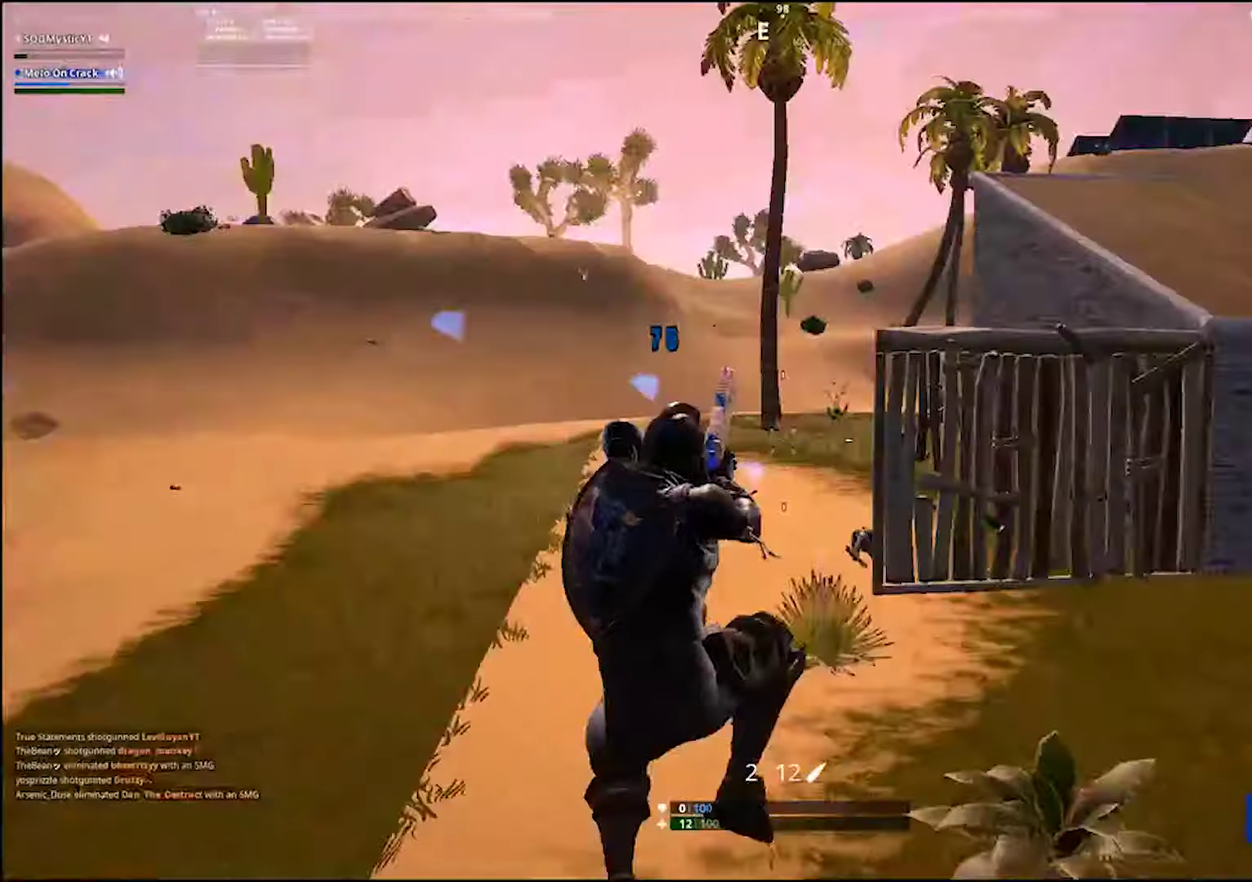
{"buttons": [], "left_stick": "down-left", "right_stick": "right"}
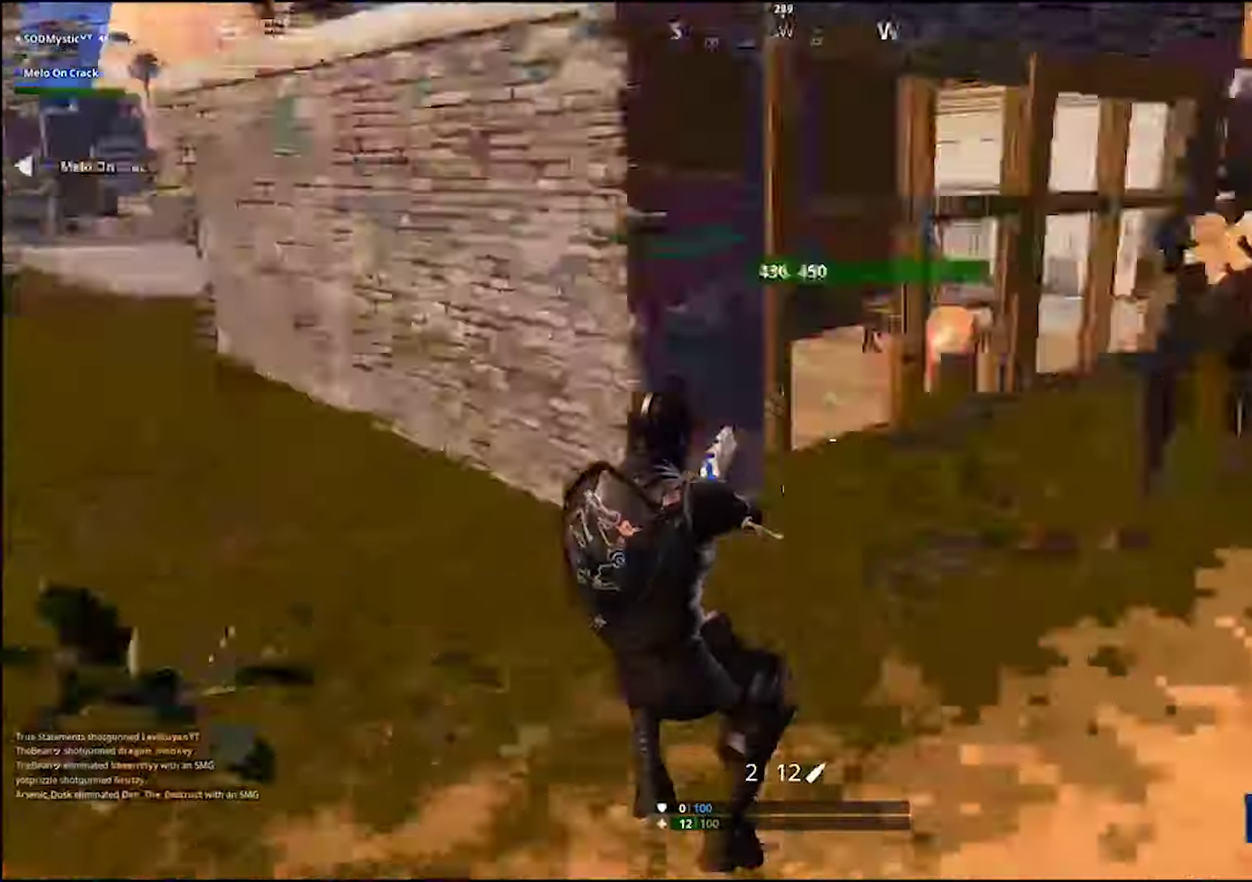
{"buttons": [], "left_stick": "down-right", "right_stick": "center"}
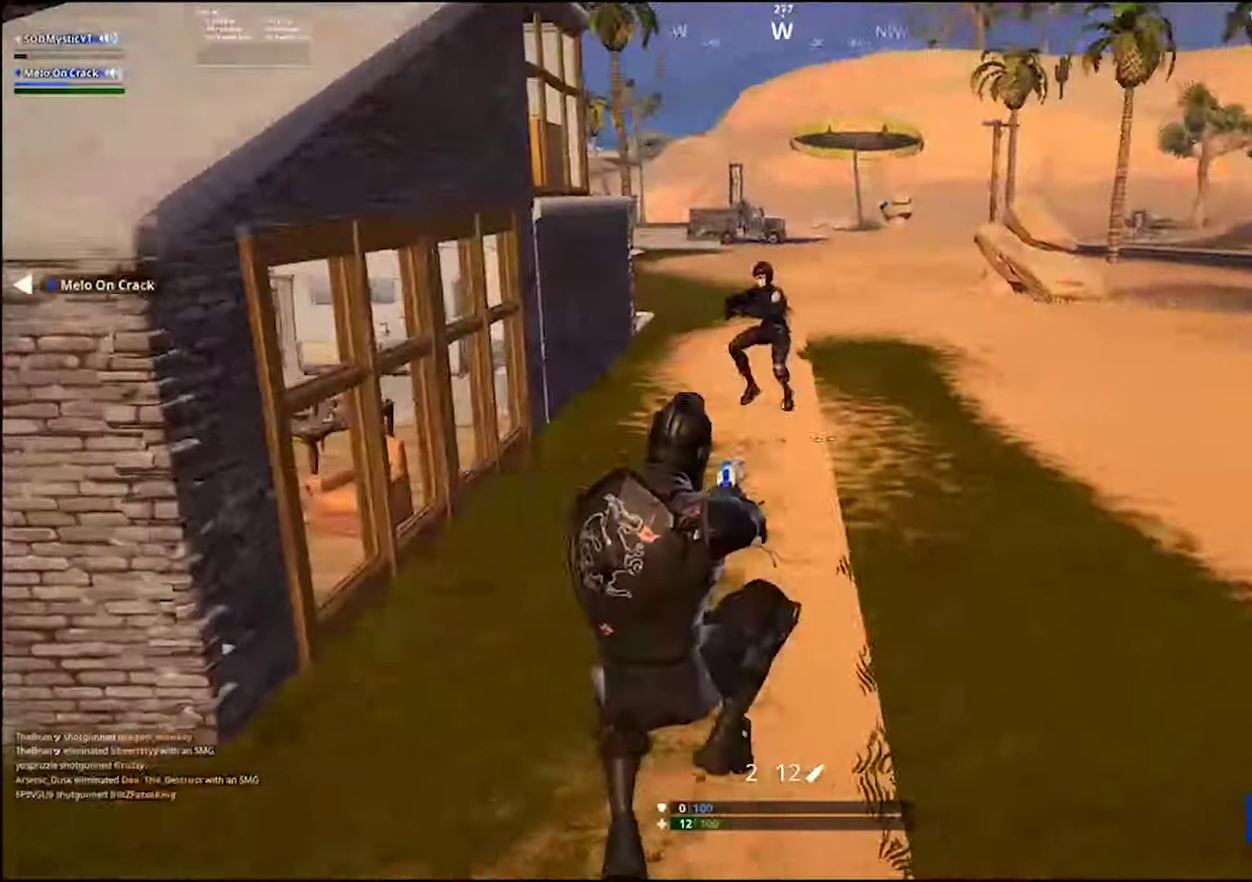
{"buttons": [], "left_stick": "up-right", "right_stick": "right", "events": [[183, "right_stick", "left"], [216, "left_stick", "right"], [233, "R2", "down"], [300, "right_stick", "center"], [316, "left_stick", "up-right"], [366, "R2", "up"], [416, "right_stick", "right"]]}
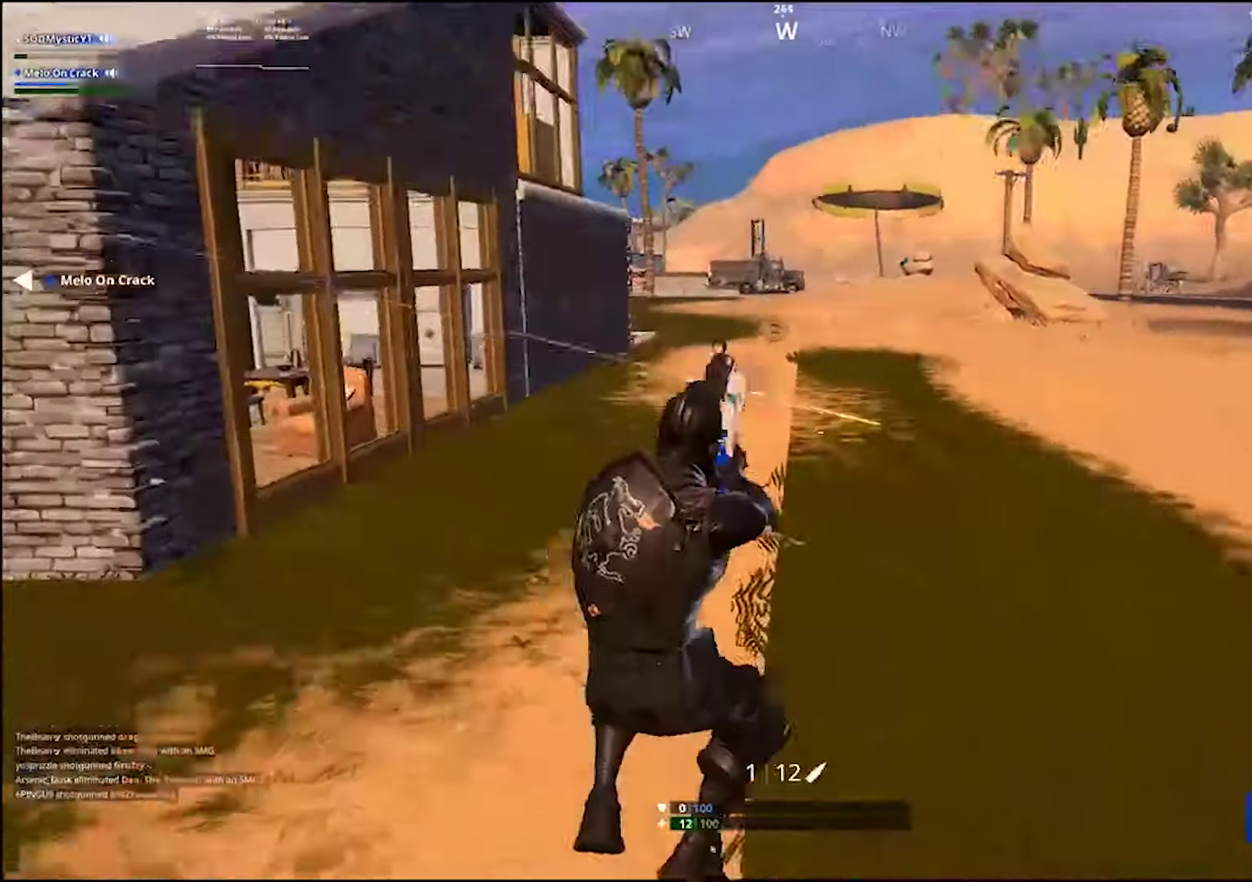
{"buttons": [], "left_stick": "up-right", "right_stick": "center", "events": [[200, "CROSS", "down"], [333, "CROSS", "up"], [350, "right_stick", "left"], [466, "right_stick", "center"]]}
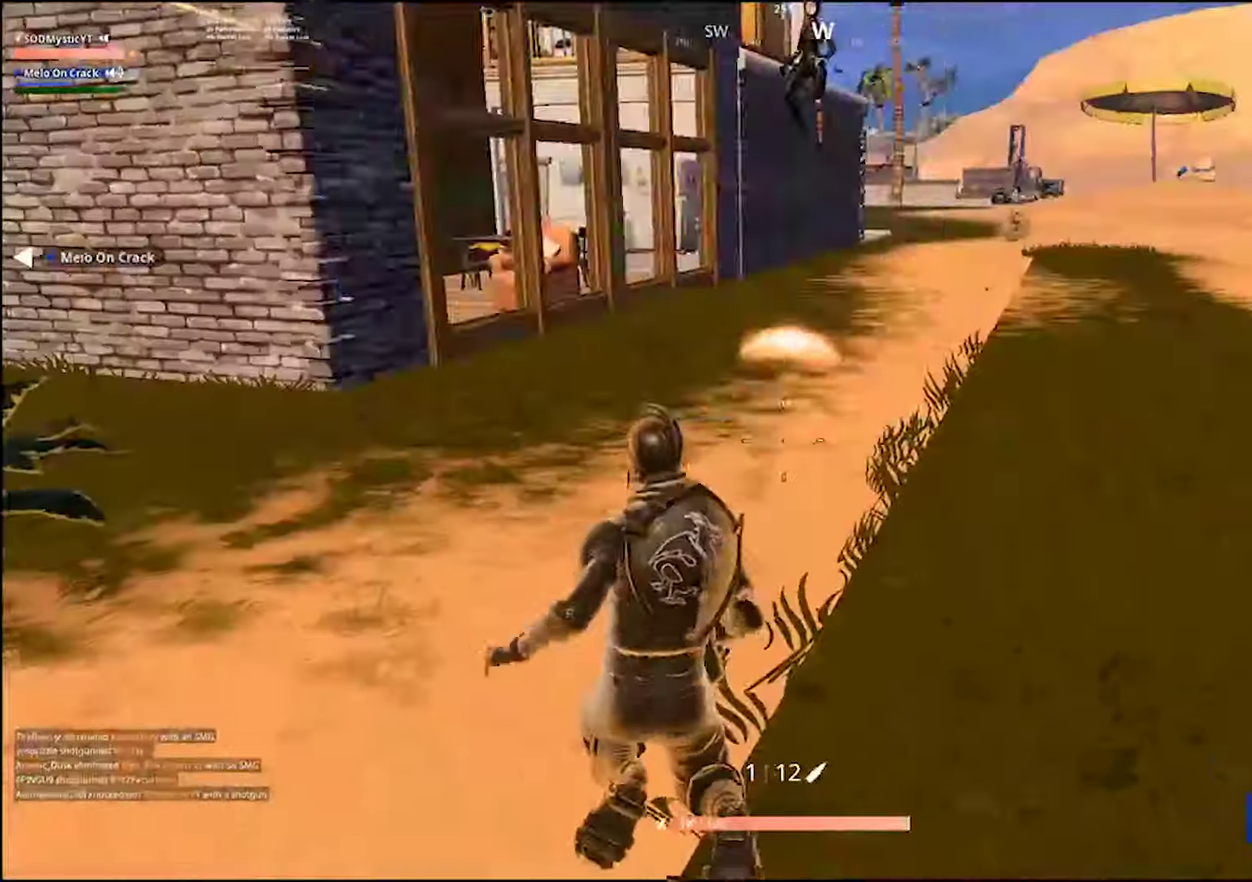
{"buttons": [], "left_stick": "down-left", "right_stick": "center", "events": [[100, "left_stick", "down-right"], [100, "right_stick", "left"], [166, "left_stick", "down"], [283, "right_stick", "center"], [333, "left_stick", "down-left"]]}
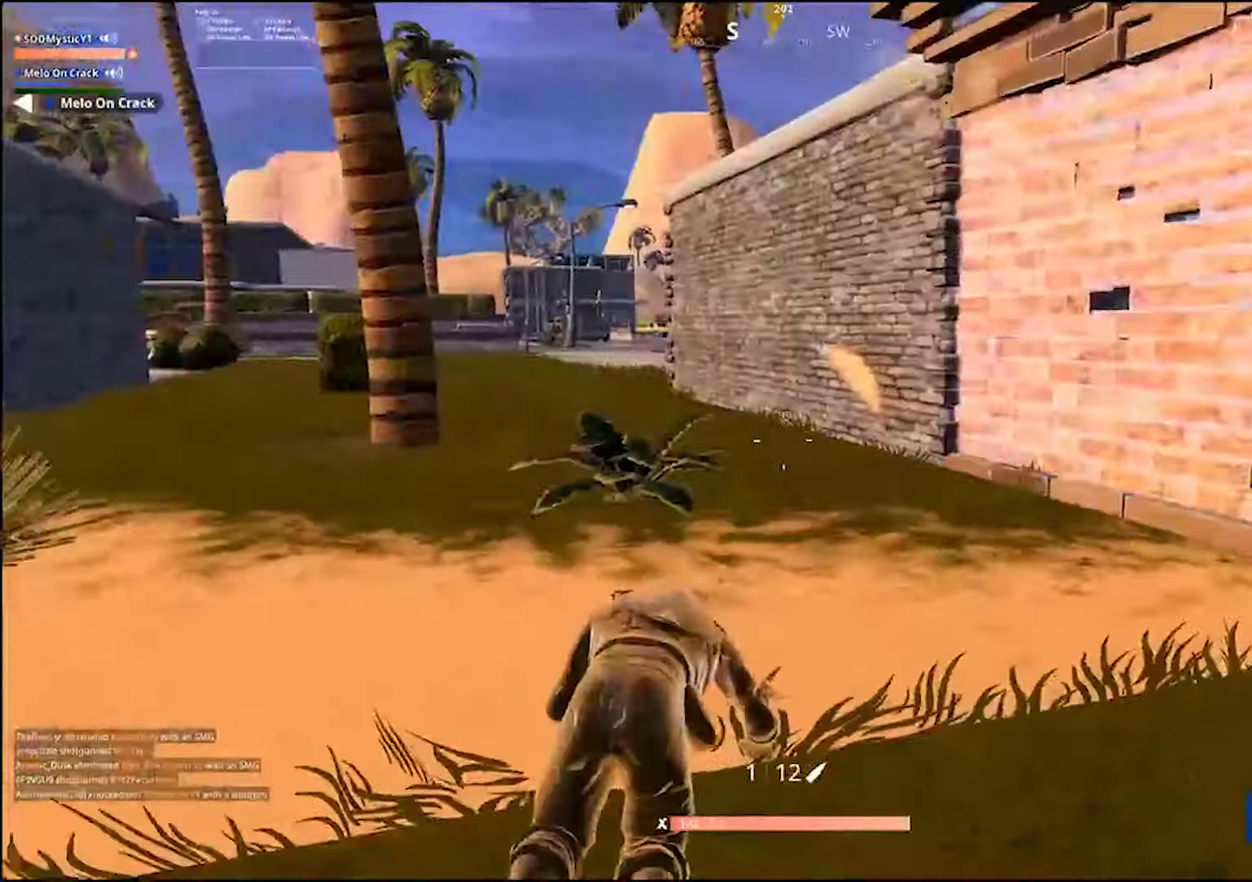
{"buttons": [], "left_stick": "down-left", "right_stick": "center"}
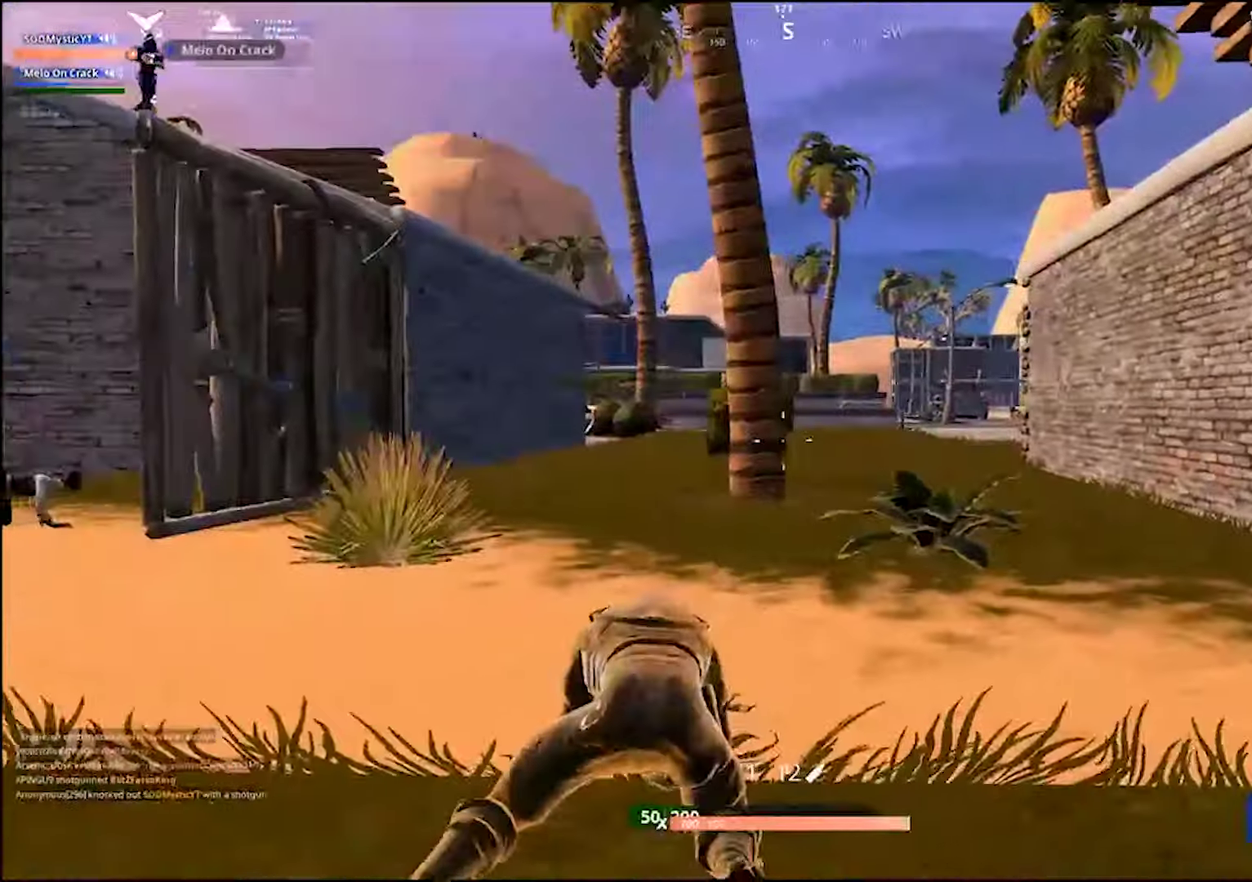
{"buttons": [], "left_stick": "down-left", "right_stick": "center"}
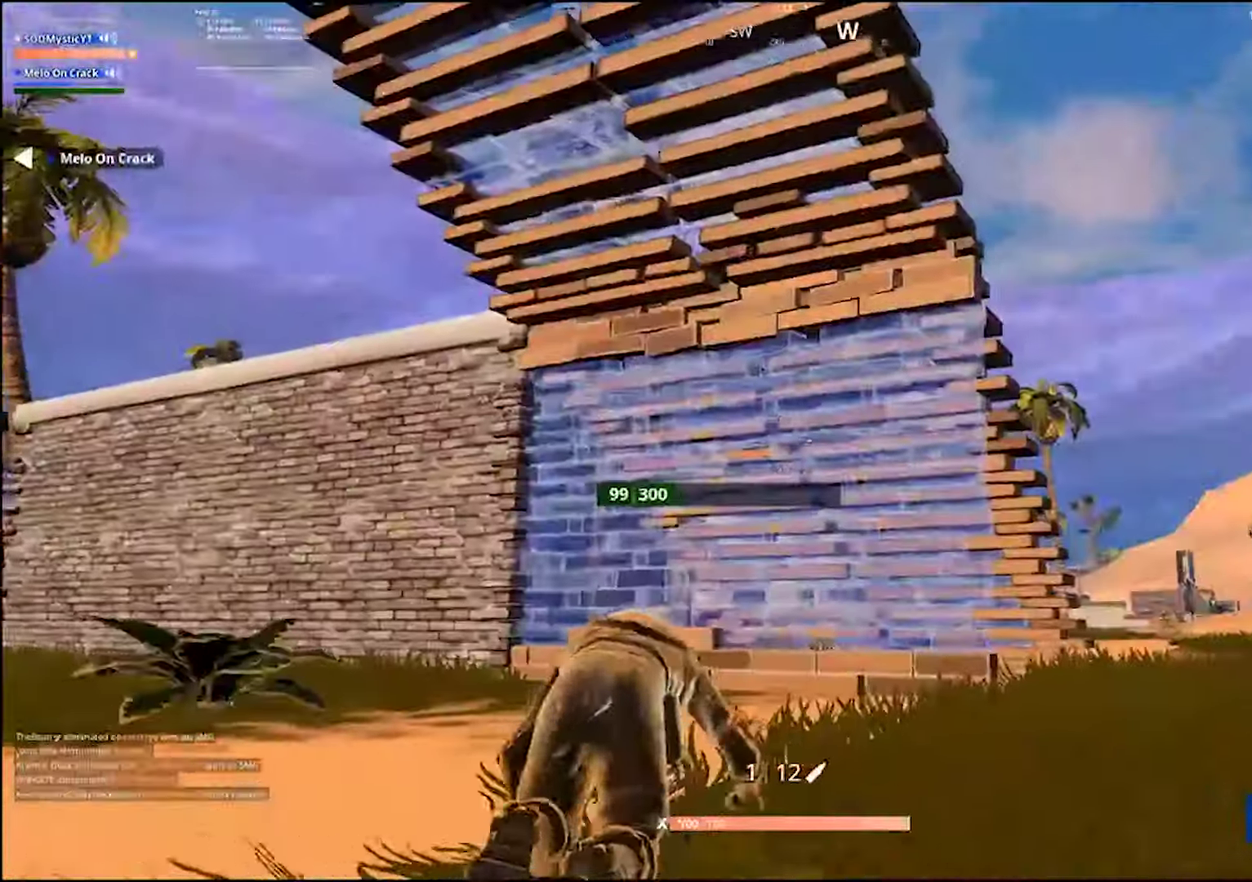
{"buttons": [], "left_stick": "down-left", "right_stick": "center", "events": [[266, "right_stick", "up-left"], [416, "right_stick", "center"]]}
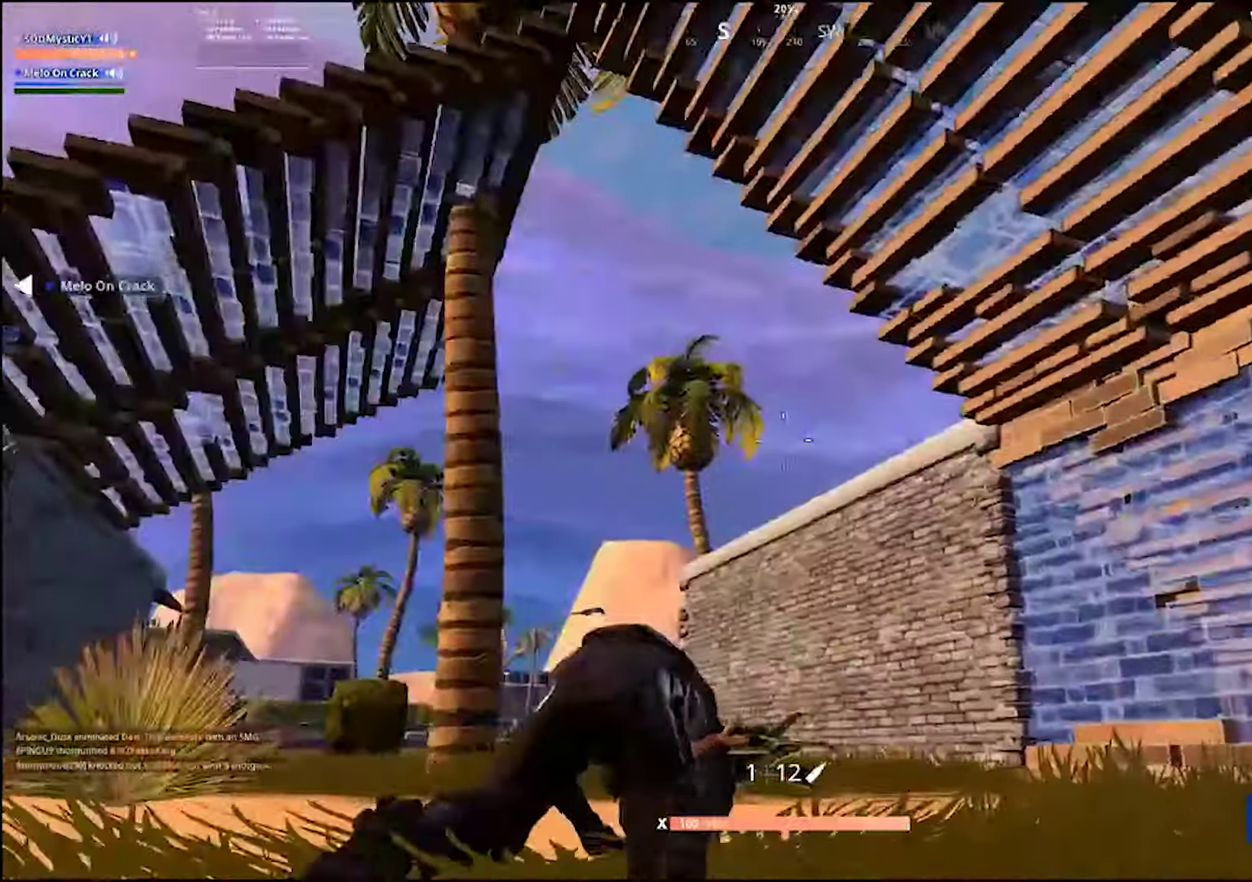
{"buttons": [], "left_stick": "down-left", "right_stick": "center", "events": [[350, "right_stick", "up-left"], [450, "right_stick", "center"]]}
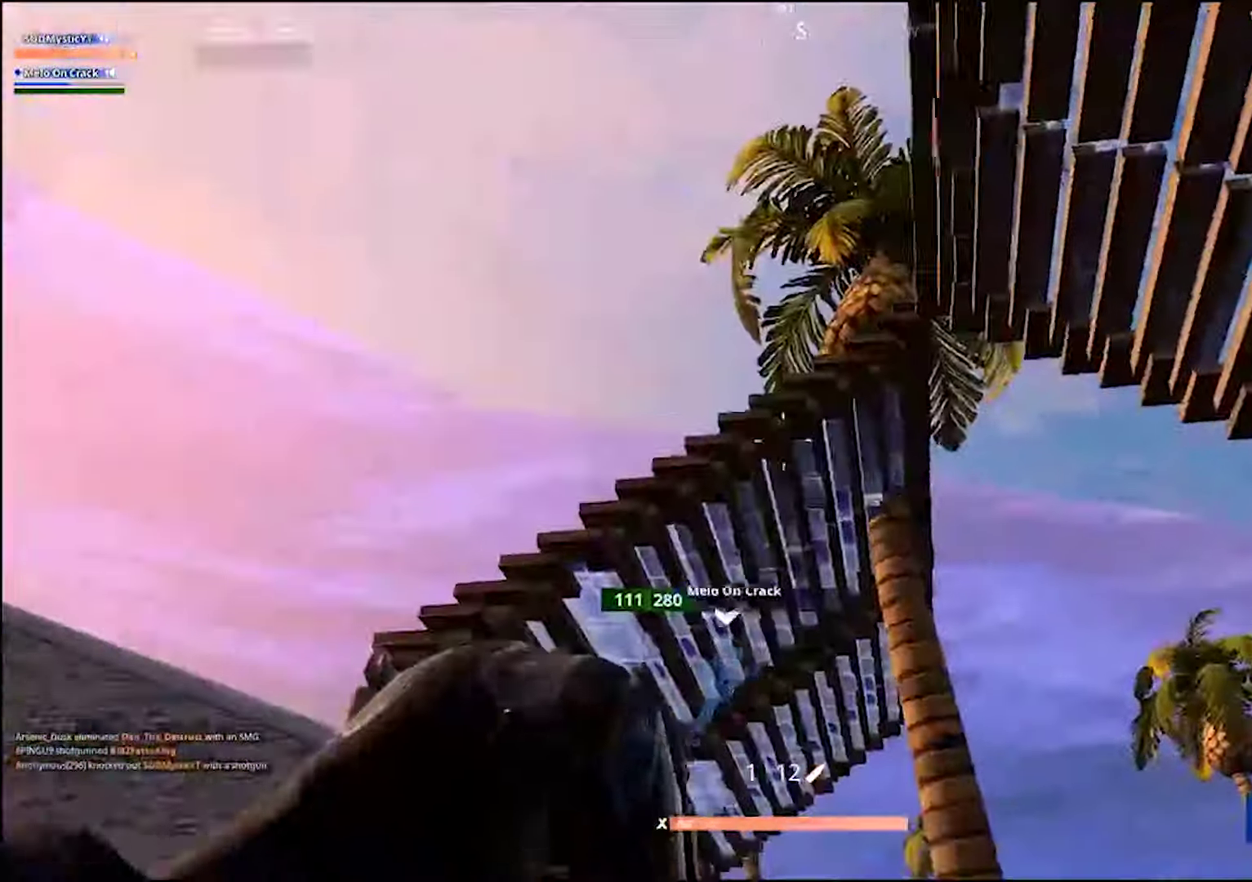
{"buttons": [], "left_stick": "down-left", "right_stick": "right", "events": [[166, "right_stick", "right"], [283, "right_stick", "center"], [400, "right_stick", "right"]]}
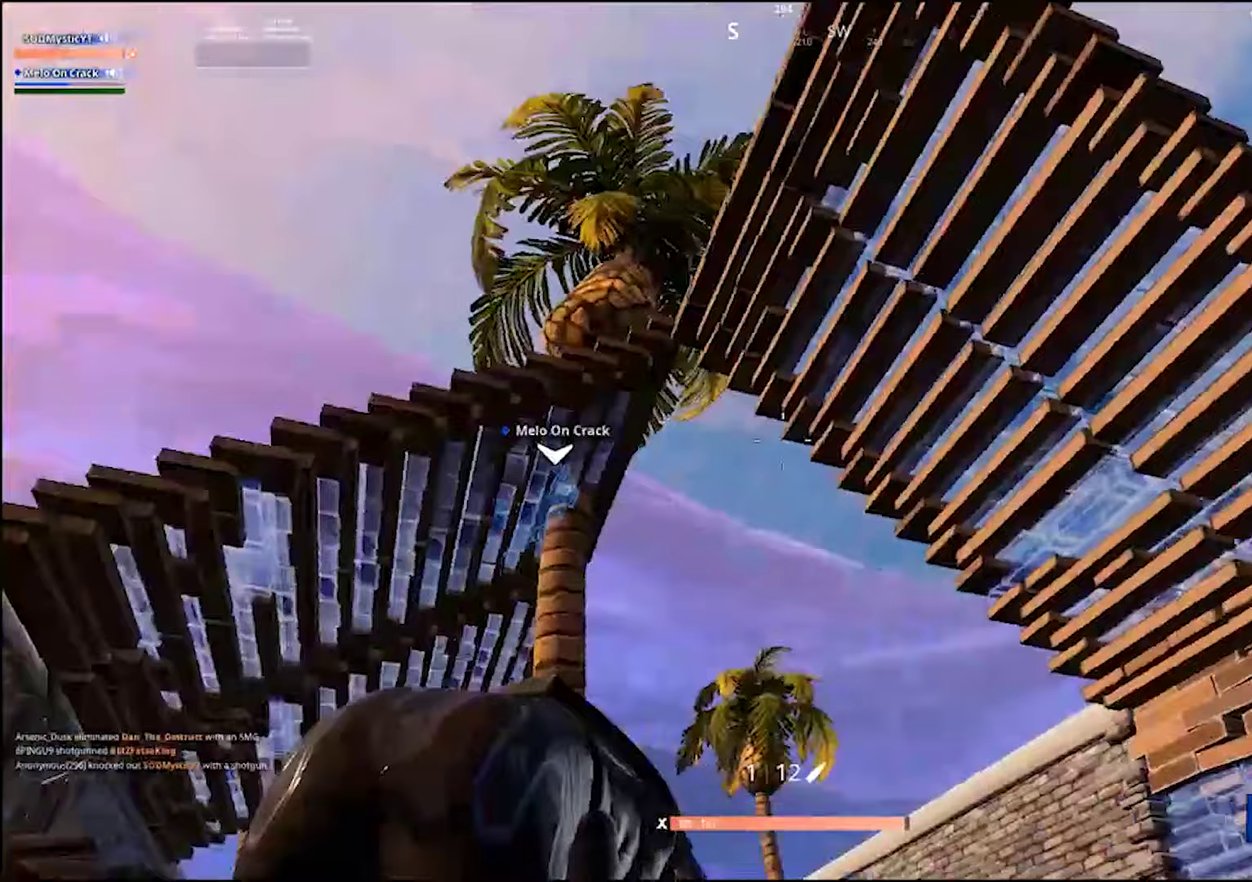
{"buttons": [], "left_stick": "down", "right_stick": "down", "events": [[17, "right_stick", "center"], [400, "left_stick", "down"], [417, "right_stick", "down"]]}
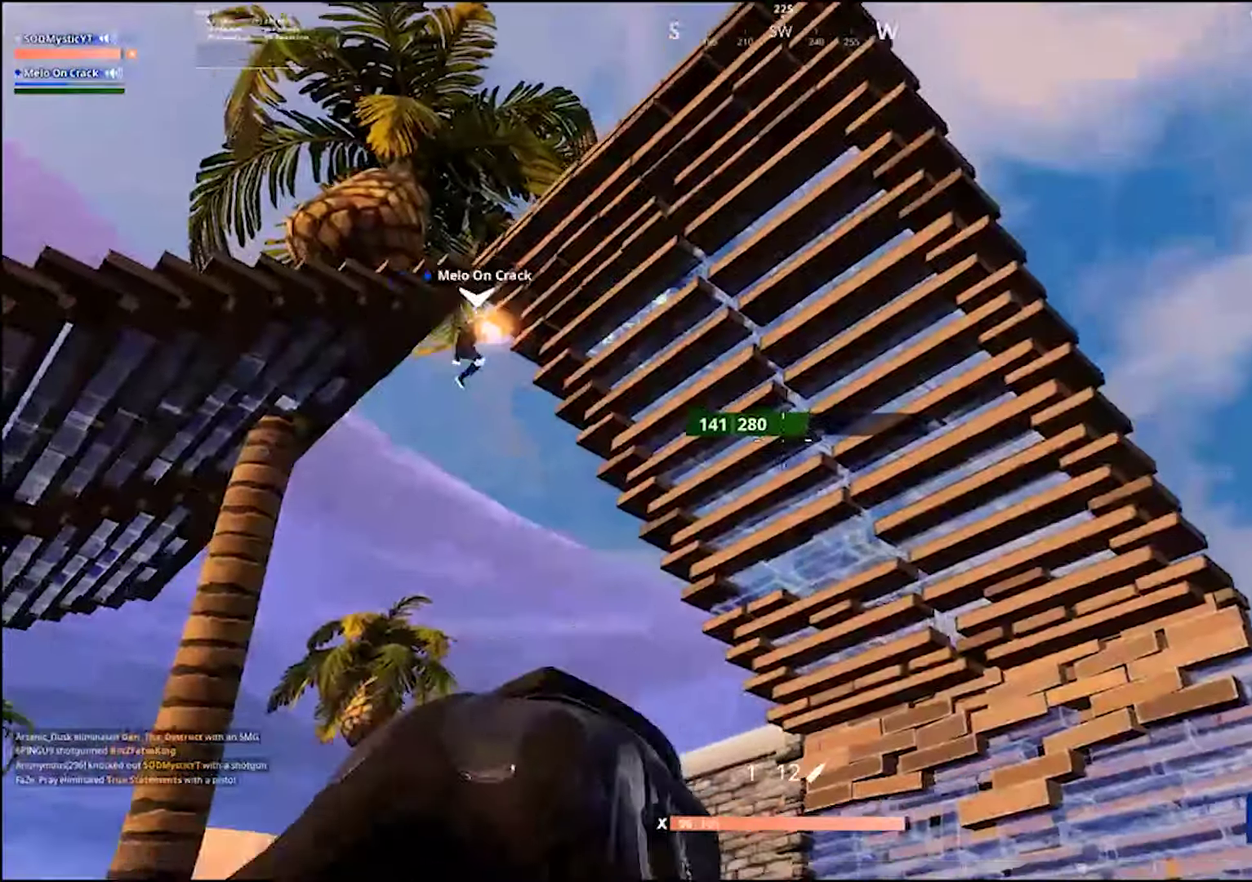
{"buttons": [], "left_stick": "down", "right_stick": "center", "events": [[50, "right_stick", "center"]]}
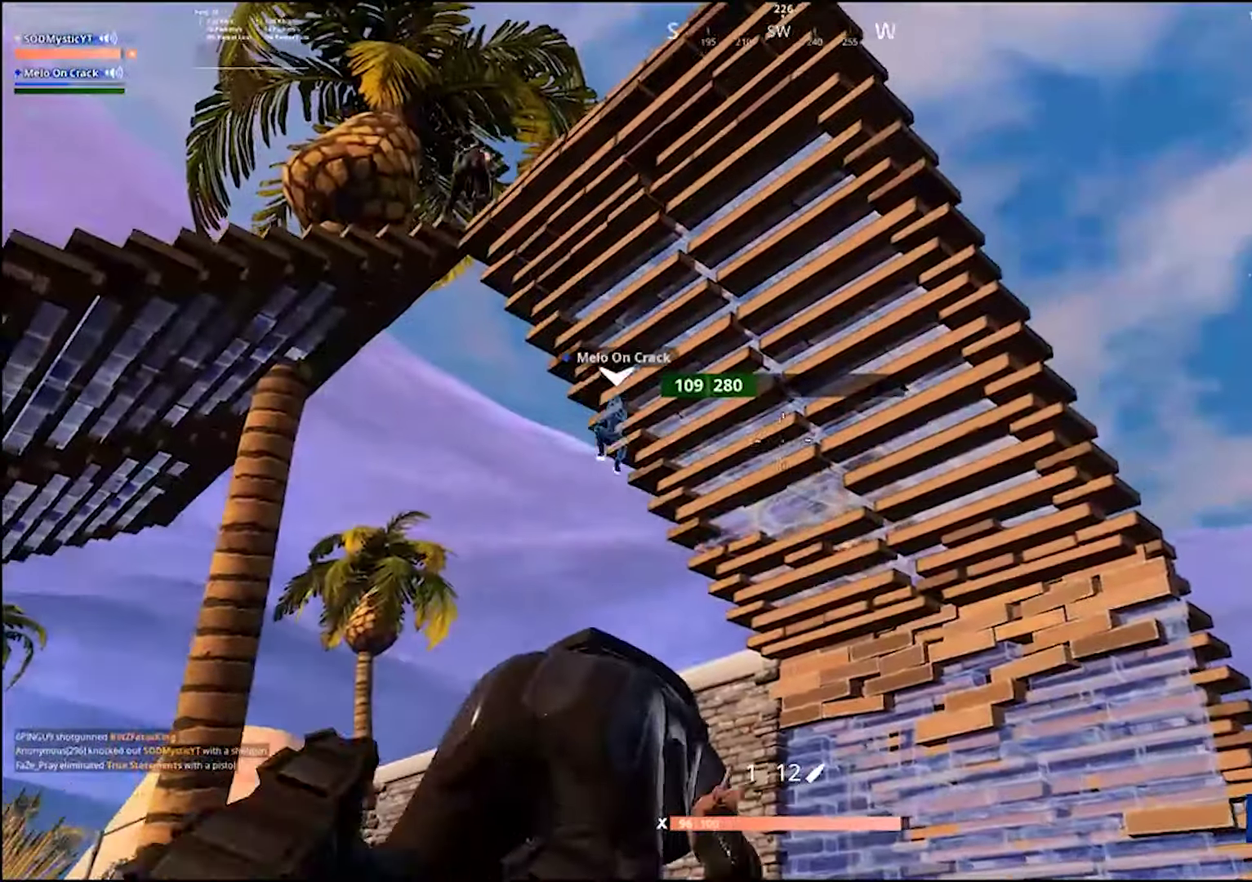
{"buttons": [], "left_stick": "down", "right_stick": "center", "events": [[83, "right_stick", "down"], [217, "right_stick", "center"], [367, "right_stick", "down-left"], [417, "right_stick", "center"]]}
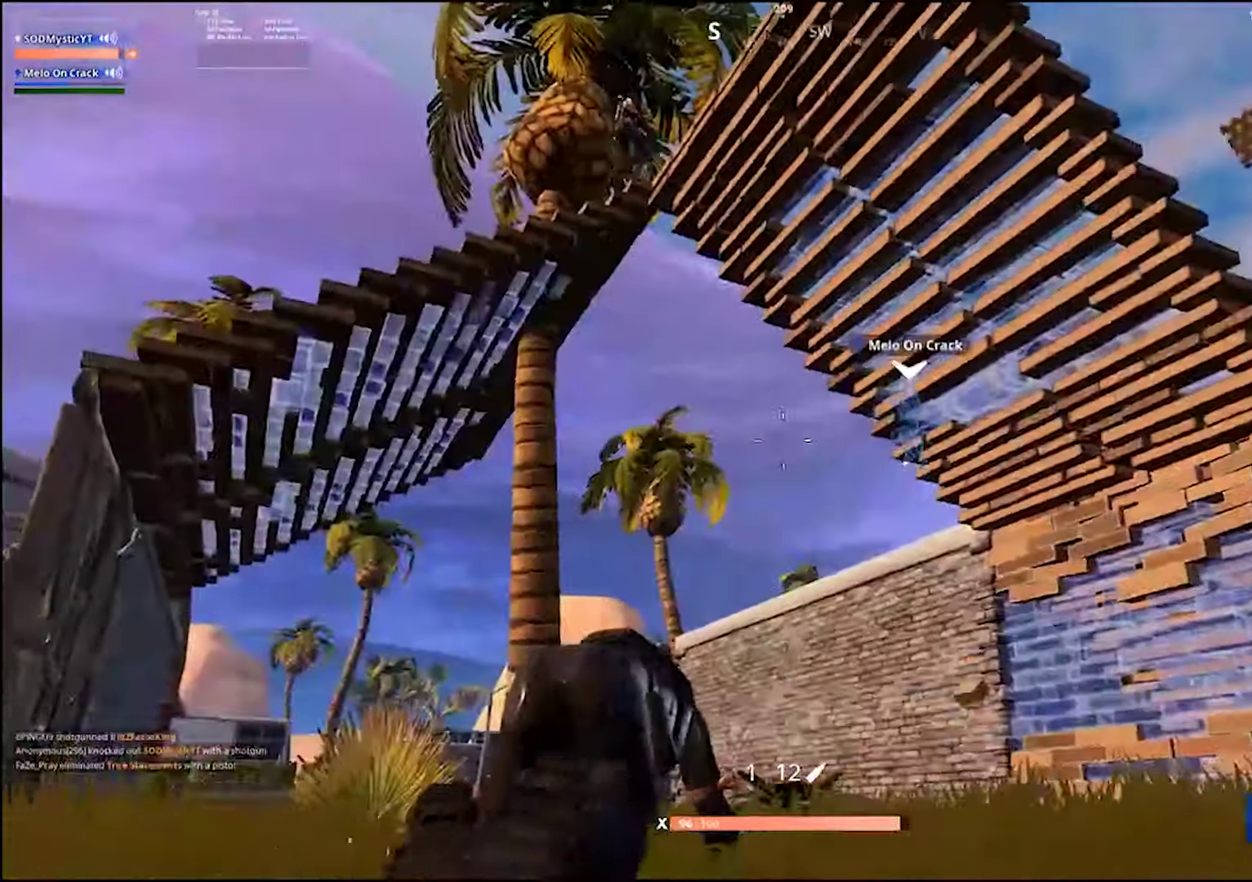
{"buttons": [], "left_stick": "down", "right_stick": "up-left", "events": [[500, "right_stick", "up-left"]]}
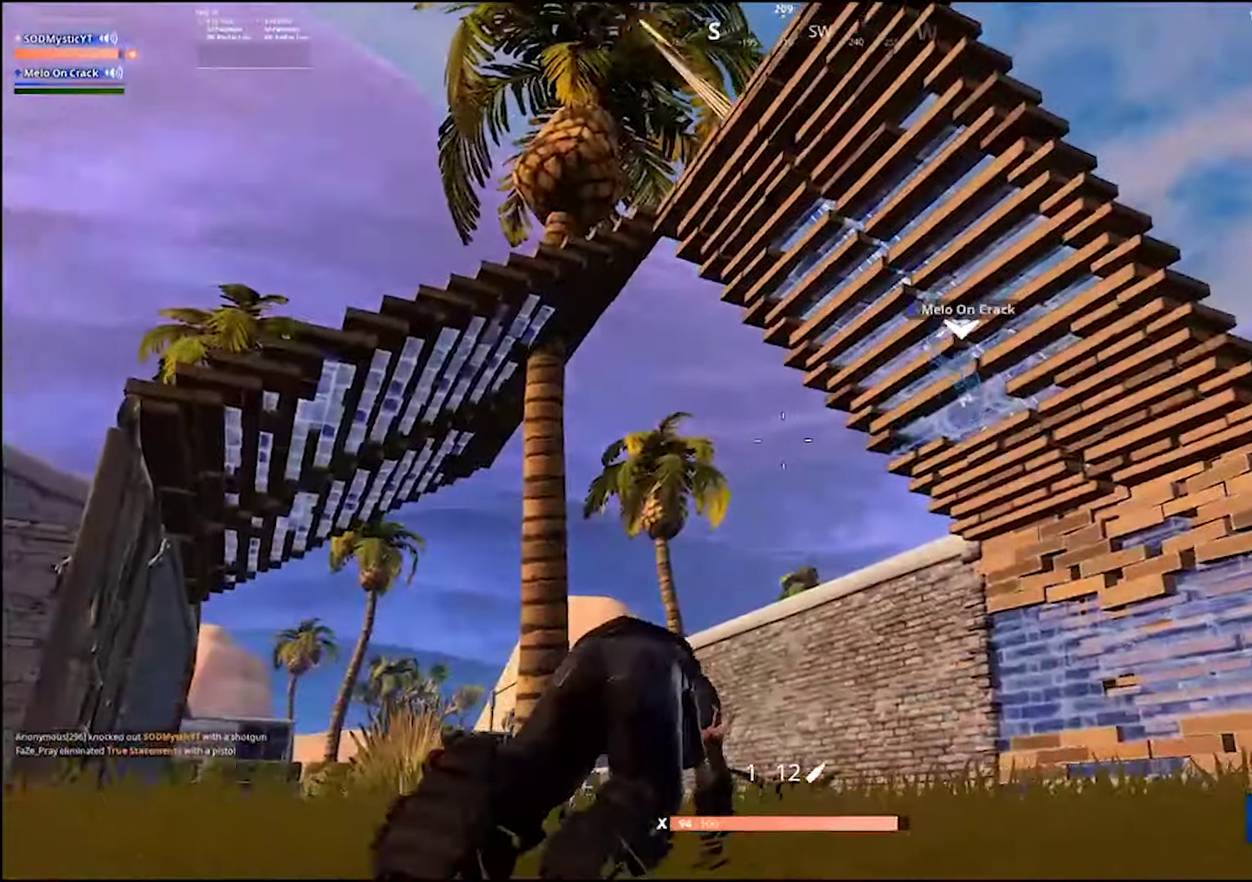
{"buttons": [], "left_stick": "down", "right_stick": "center", "events": [[67, "right_stick", "center"]]}
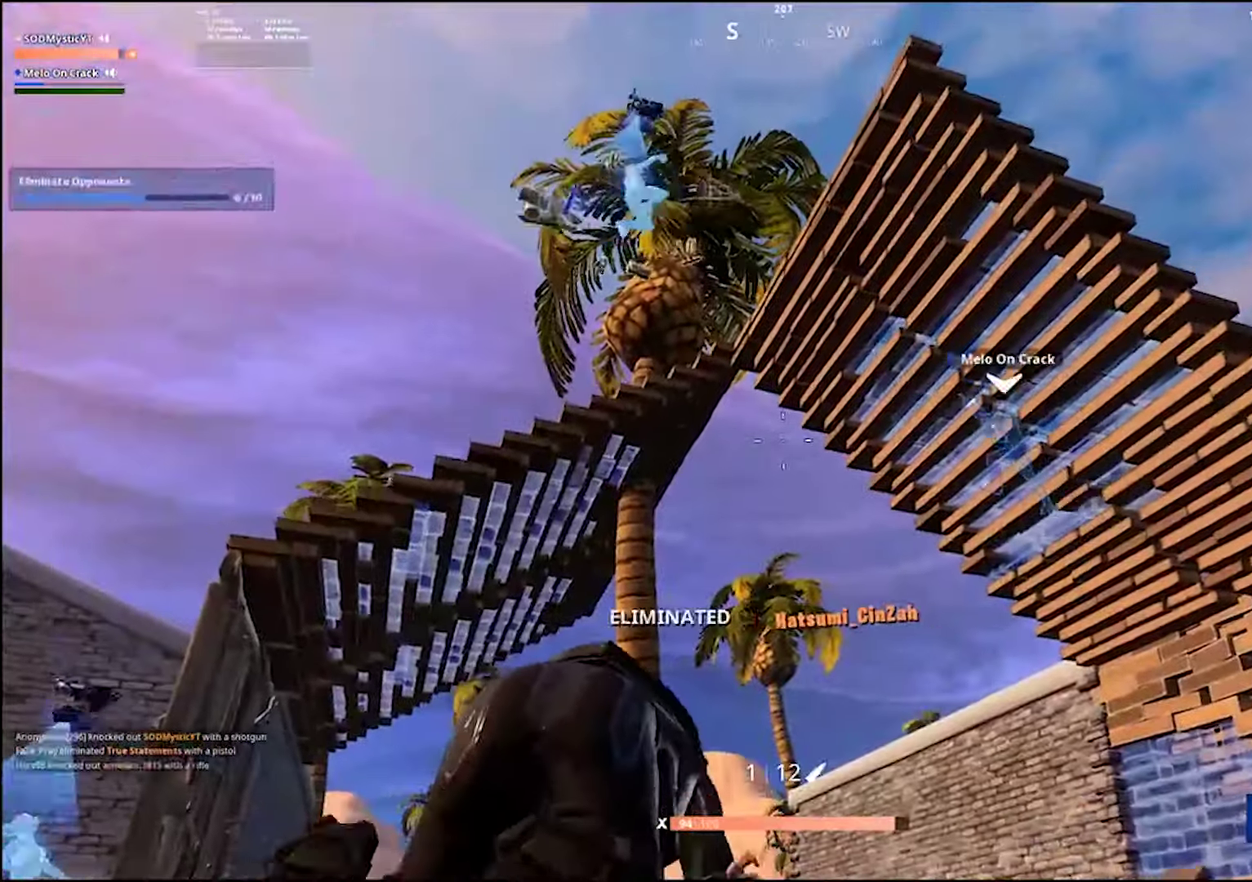
{"buttons": [], "left_stick": "left", "right_stick": "right", "events": [[200, "right_stick", "down-left"], [267, "left_stick", "down-left"], [267, "right_stick", "down"], [367, "left_stick", "left"], [367, "right_stick", "center"], [500, "right_stick", "right"]]}
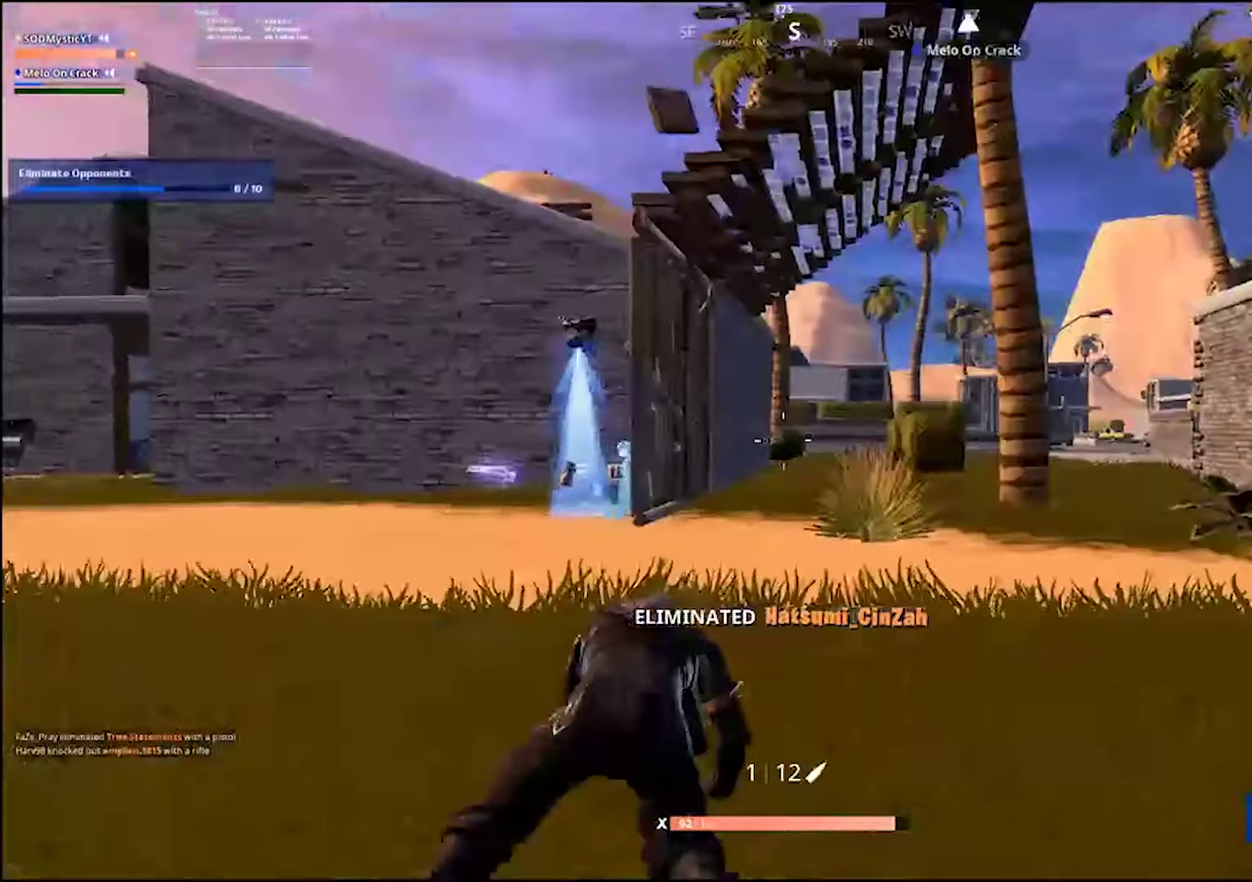
{"buttons": [], "left_stick": "left", "right_stick": "center", "events": [[183, "right_stick", "center"]]}
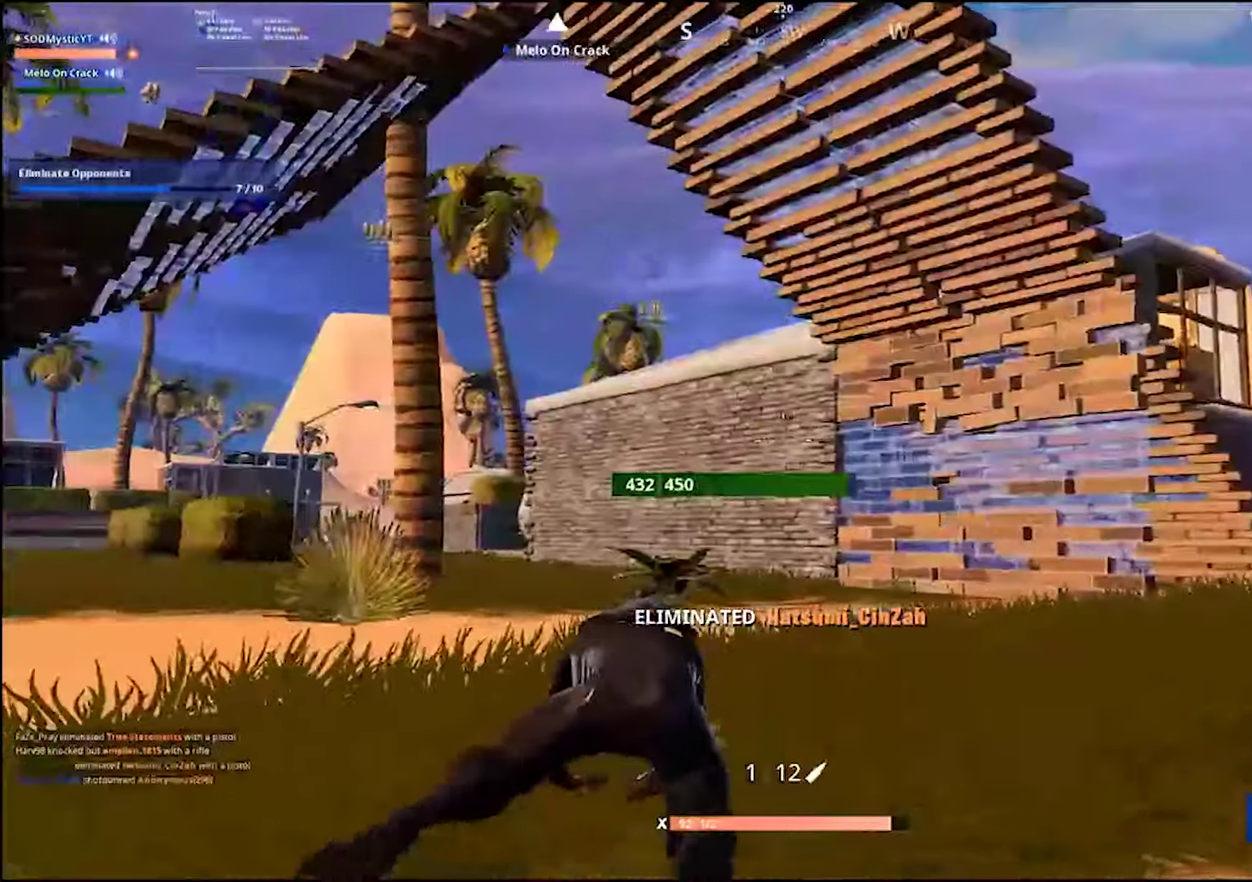
{"buttons": [], "left_stick": "left", "right_stick": "center", "events": [[17, "right_stick", "right"], [150, "right_stick", "center"]]}
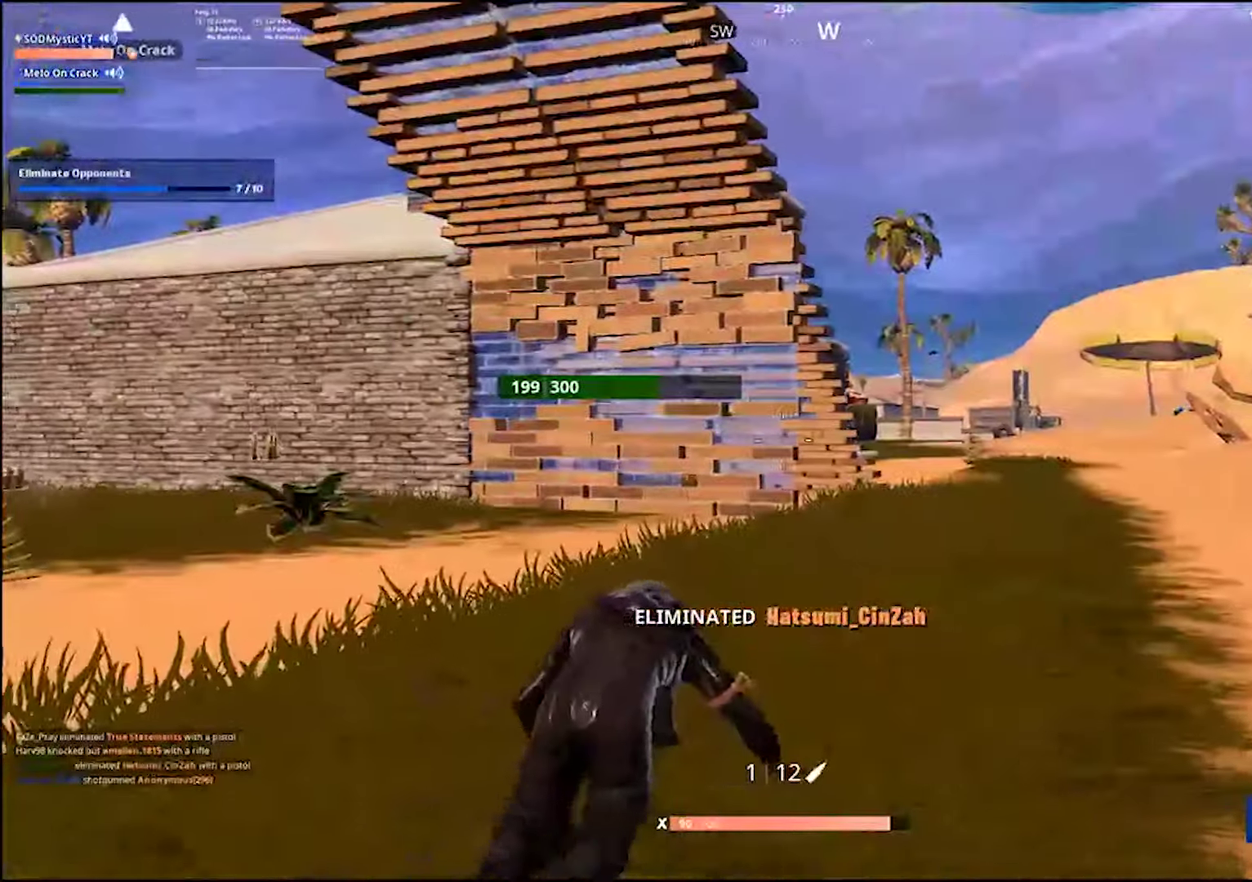
{"buttons": [], "left_stick": "left", "right_stick": "center", "events": [[350, "right_stick", "left"], [483, "right_stick", "center"]]}
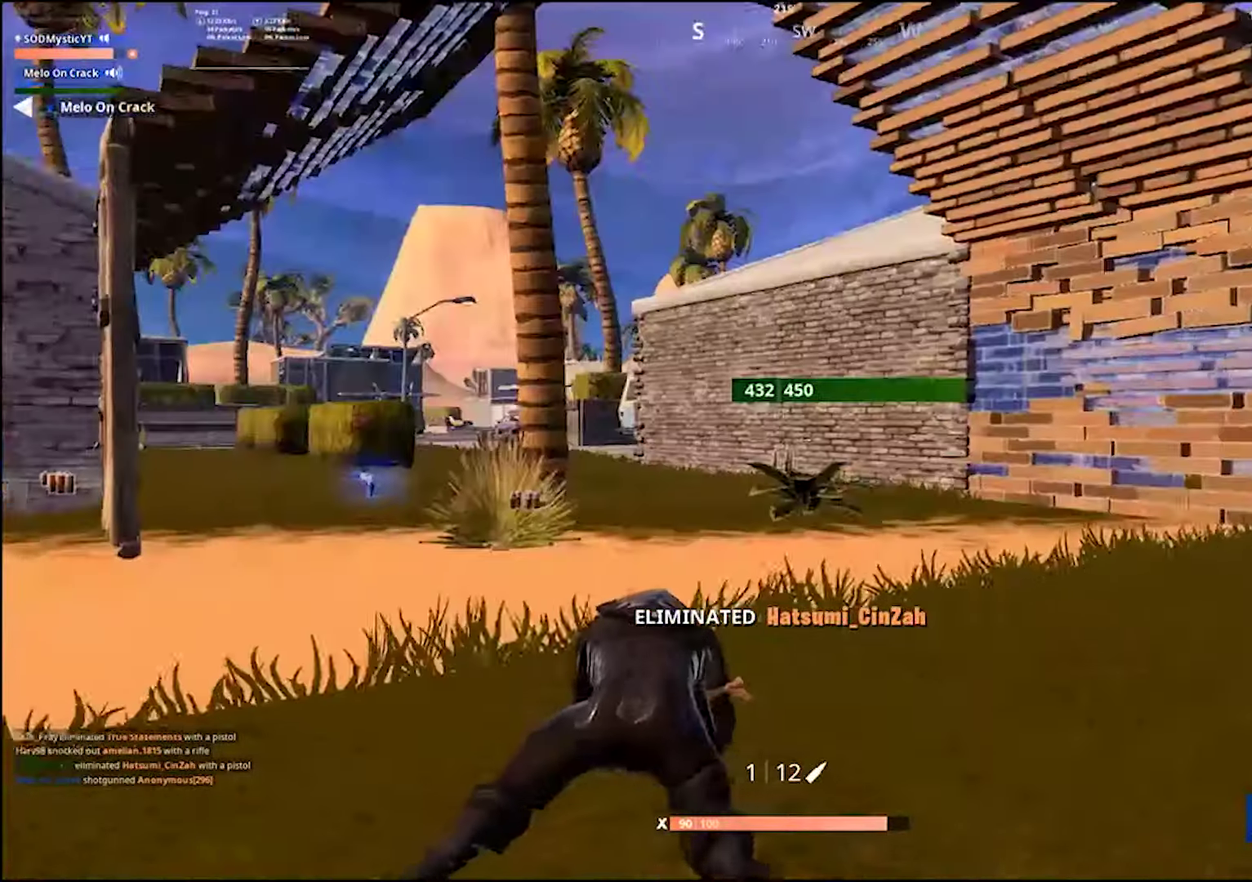
{"buttons": [], "left_stick": "up-right", "right_stick": "center", "events": [[333, "left_stick", "down-left"], [333, "right_stick", "left"], [450, "right_stick", "center"], [483, "left_stick", "up-right"]]}
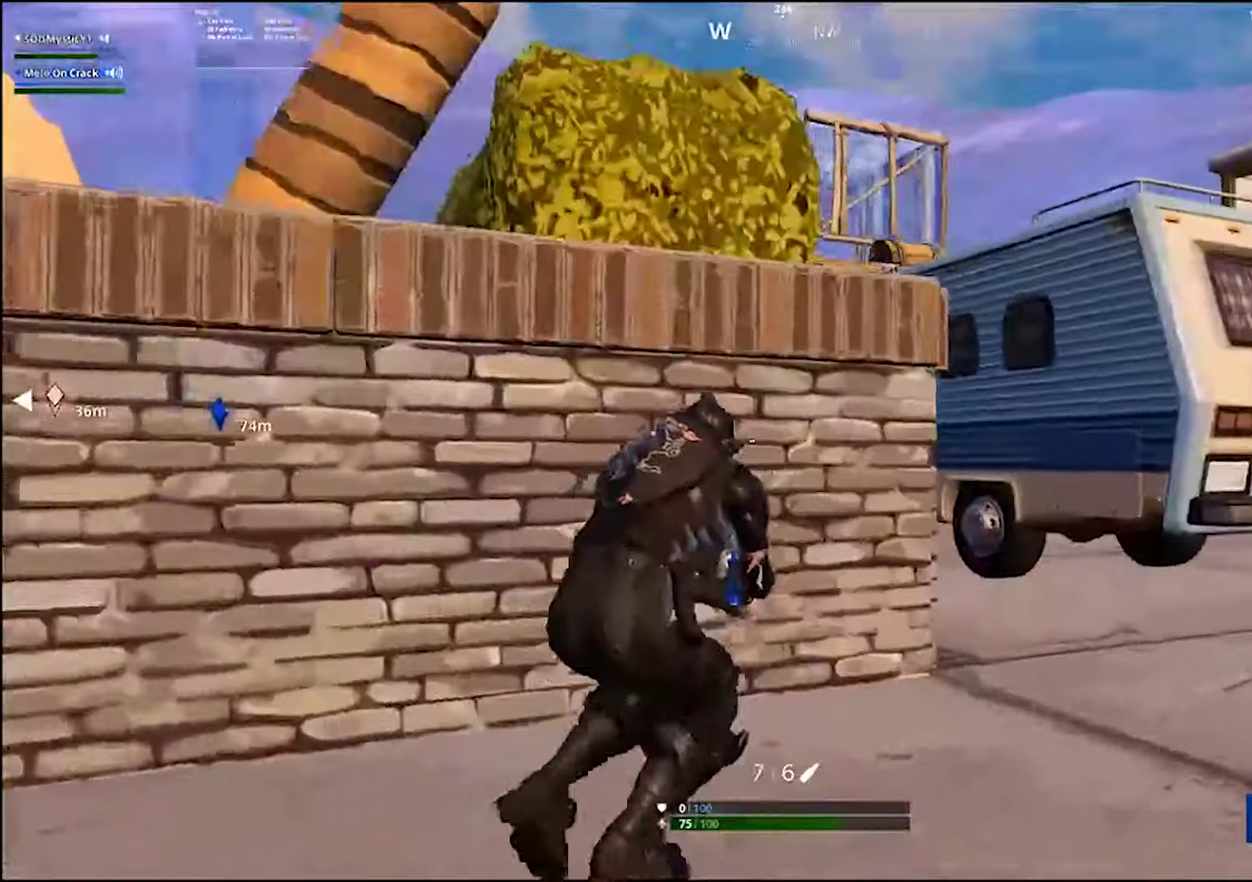
{"buttons": [], "left_stick": "center", "right_stick": "center", "events": [[50, "left_stick", "down-left"], [167, "left_stick", "up-right"], [234, "left_stick", "up"], [234, "right_stick", "left"], [384, "right_stick", "center"], [417, "left_stick", "center"]]}